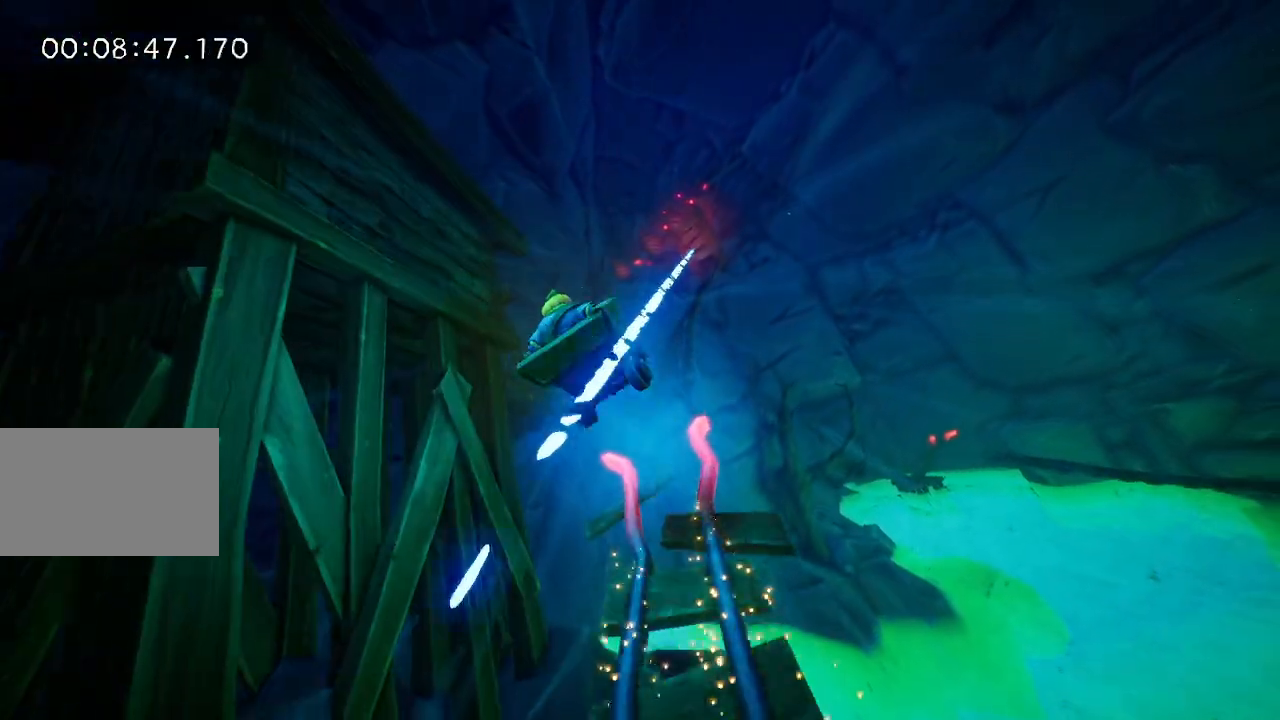
Gameplay with keyboard and mouse; each line is a JSON object with the keys and mouse buttons held at the frame after it. "events" lists presses ("down") and releases ("up") of "a", "d", "e", "f", "s", "space", "tab", "w", "mouse_left" and "mouse_right" between this image and that frame as [ms after this image, input, new state], when the widget could be followed in between. "mouse_left", "mouse_right" = the "left", "right" buttons of the "mouse" list. No other keys are recorded. Mouse movement is not recorded.
{"keys": [], "mouse": [], "events": [[33, "space", "up"]]}
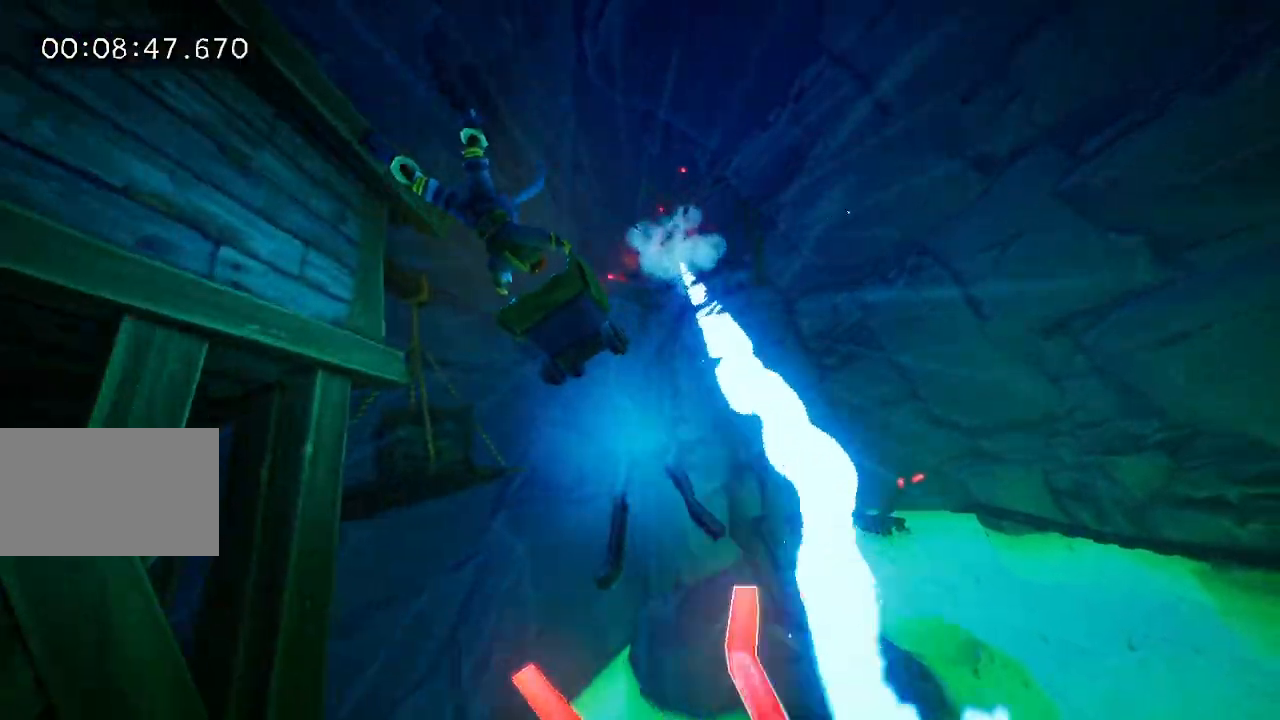
{"keys": [], "mouse": ["left"], "events": [[150, "mouse_right", "down"], [483, "mouse_left", "down"], [483, "mouse_right", "up"]]}
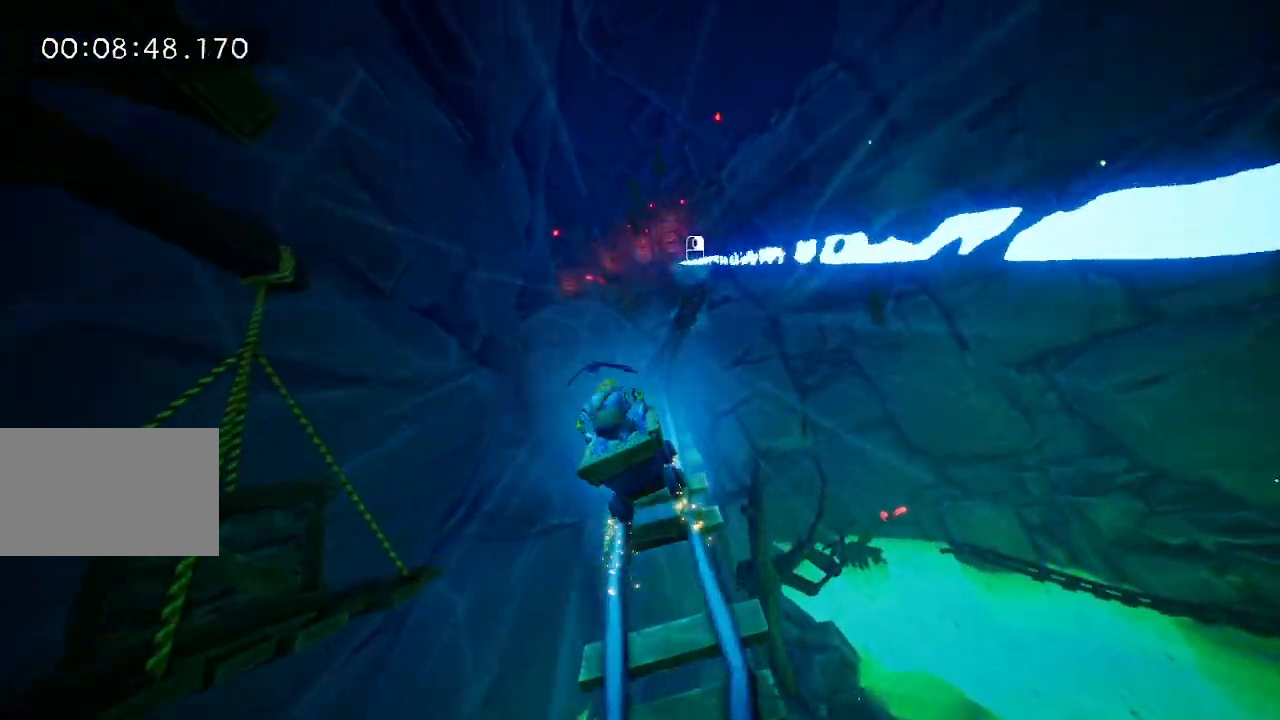
{"keys": [], "mouse": ["right"], "events": [[267, "mouse_left", "up"], [267, "mouse_right", "down"]]}
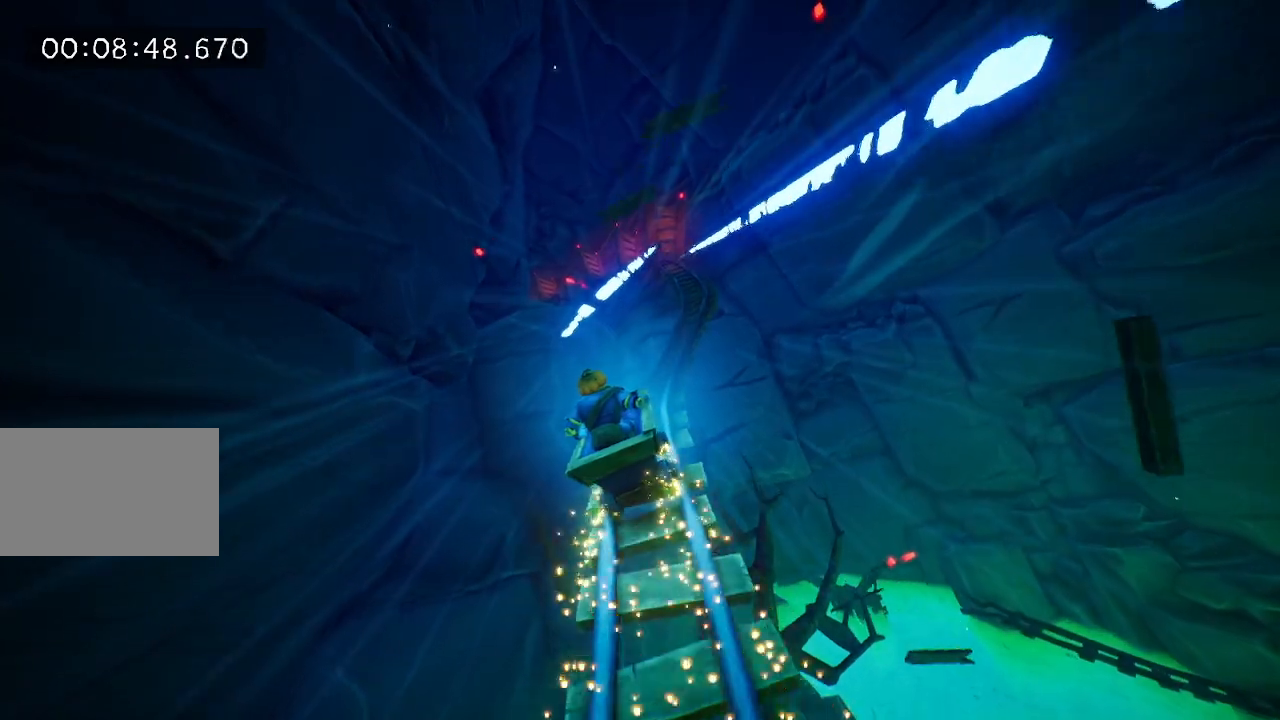
{"keys": [], "mouse": ["right"], "events": [[183, "mouse_left", "down"], [183, "mouse_right", "up"], [417, "mouse_left", "up"], [467, "mouse_right", "down"]]}
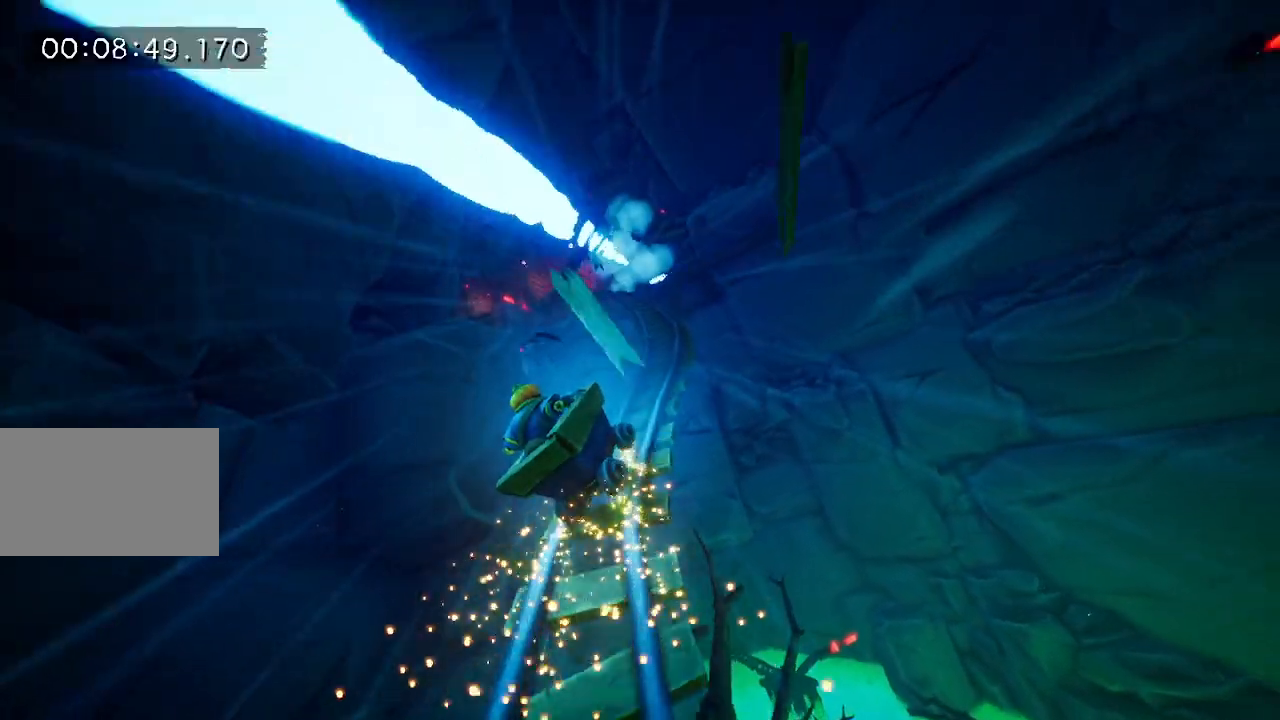
{"keys": [], "mouse": ["left"], "events": [[300, "mouse_left", "down"], [300, "mouse_right", "up"]]}
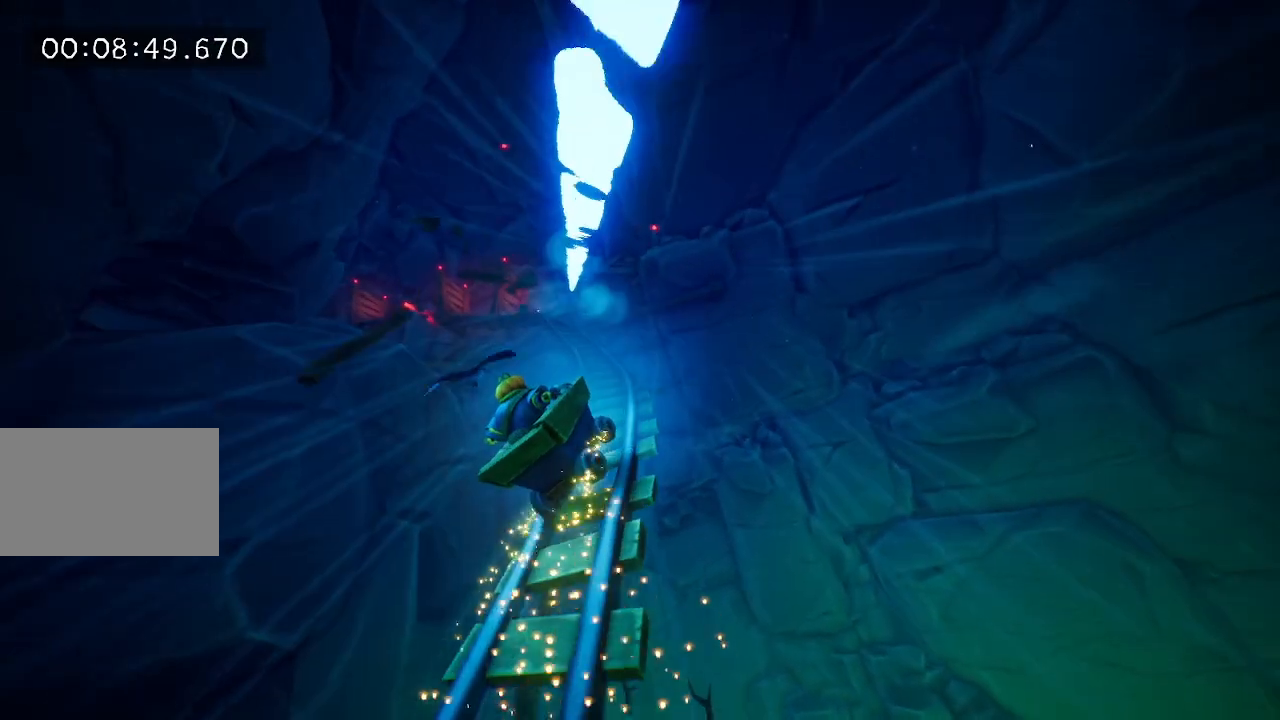
{"keys": [], "mouse": ["right"], "events": [[83, "mouse_left", "up"], [117, "mouse_right", "down"], [217, "mouse_right", "up"], [500, "mouse_right", "down"]]}
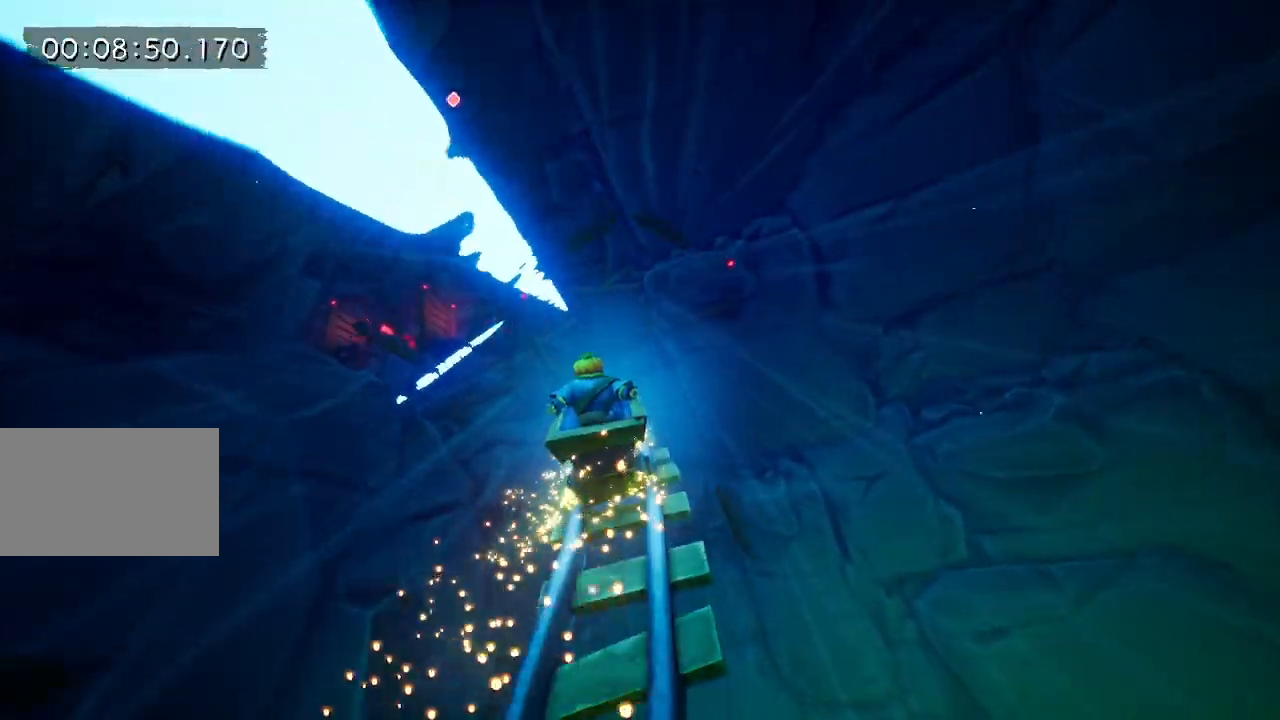
{"keys": [], "mouse": [], "events": [[33, "mouse_left", "down"], [33, "mouse_right", "up"], [83, "mouse_left", "up"], [133, "mouse_right", "down"], [183, "mouse_left", "down"], [183, "mouse_right", "up"], [233, "mouse_left", "up"], [367, "mouse_left", "down"], [417, "mouse_left", "up"], [417, "mouse_right", "down"], [467, "mouse_right", "up"]]}
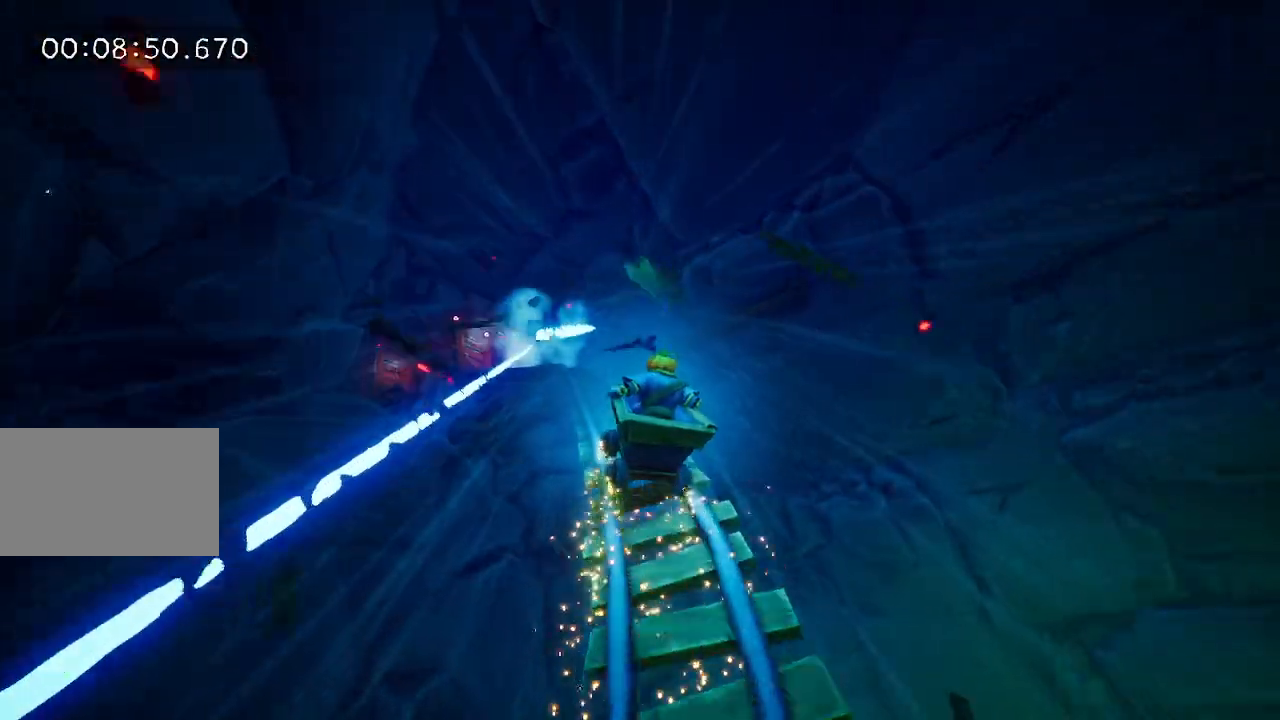
{"keys": [], "mouse": ["right"], "events": [[17, "mouse_left", "down"], [50, "mouse_left", "up"], [100, "mouse_right", "down"], [150, "mouse_left", "down"], [150, "mouse_right", "up"], [200, "mouse_left", "up"], [233, "mouse_right", "down"], [333, "mouse_left", "down"], [333, "mouse_right", "up"], [433, "mouse_left", "up"], [467, "mouse_right", "down"]]}
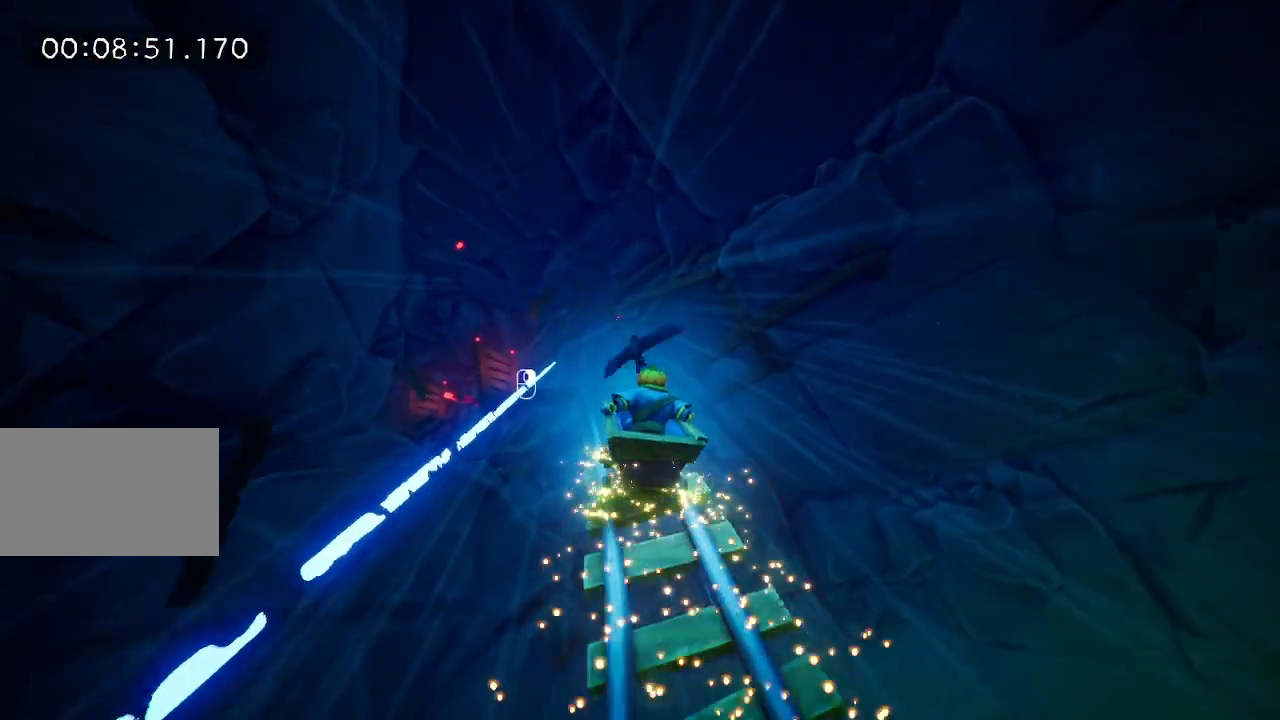
{"keys": [], "mouse": ["right"], "events": [[117, "mouse_right", "up"], [267, "mouse_right", "down"], [350, "mouse_left", "down"], [350, "mouse_right", "up"], [400, "mouse_left", "up"], [450, "mouse_right", "down"]]}
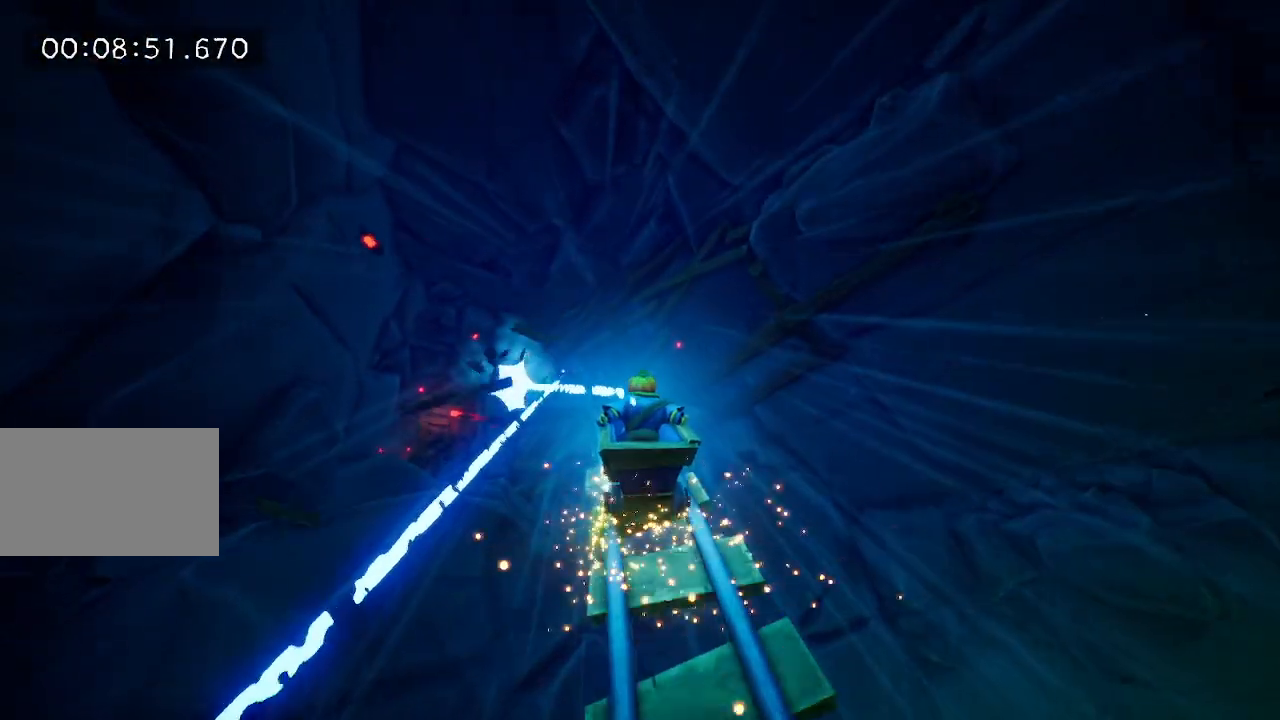
{"keys": [], "mouse": ["right"], "events": [[100, "mouse_right", "up"], [133, "mouse_left", "down"], [183, "mouse_left", "up"], [233, "mouse_right", "down"], [317, "mouse_right", "up"], [467, "mouse_right", "down"]]}
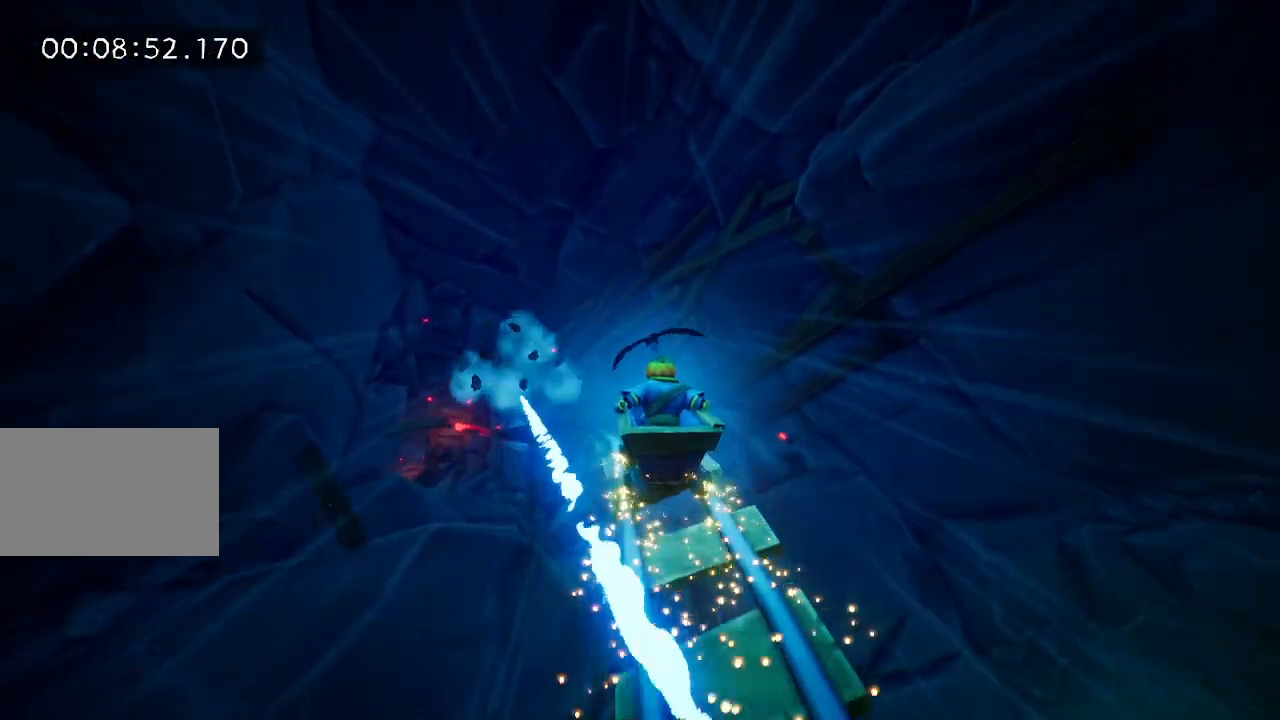
{"keys": [], "mouse": ["right"], "events": [[50, "mouse_left", "down"], [50, "mouse_right", "up"], [250, "mouse_left", "up"], [283, "mouse_right", "down"]]}
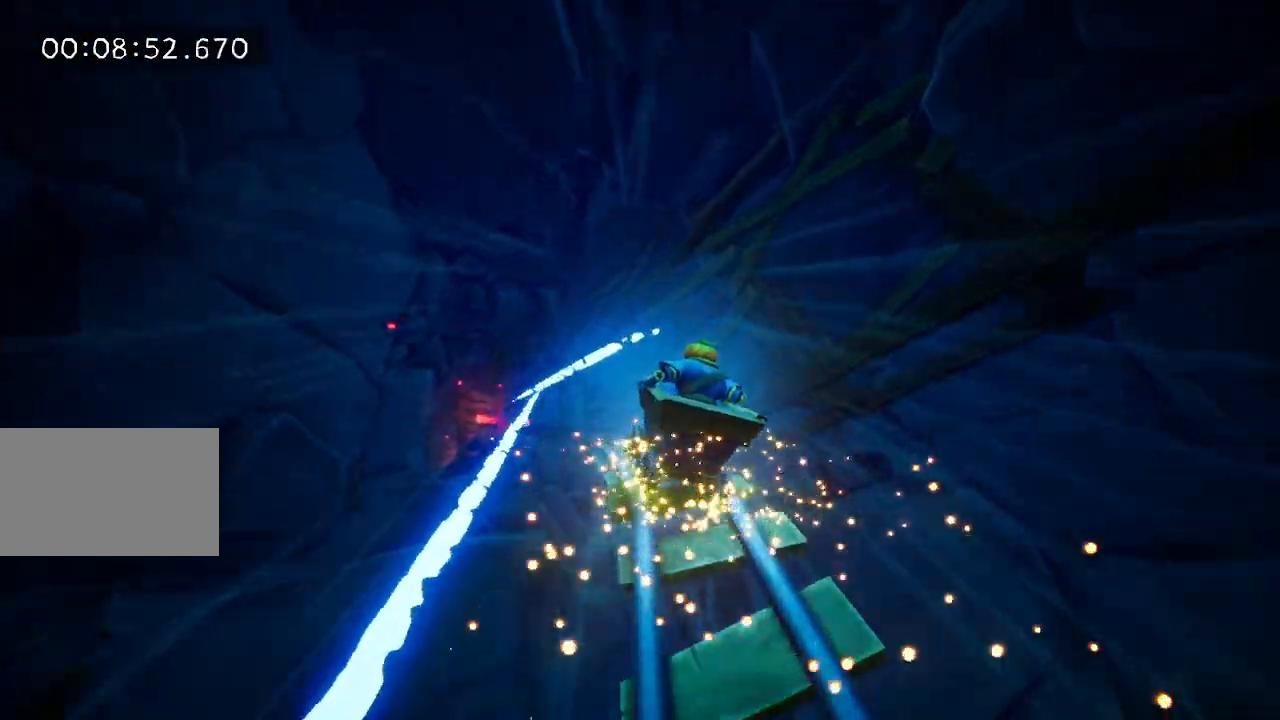
{"keys": [], "mouse": ["right"], "events": [[67, "mouse_right", "up"], [117, "mouse_left", "down"], [267, "mouse_left", "up"], [483, "mouse_right", "down"]]}
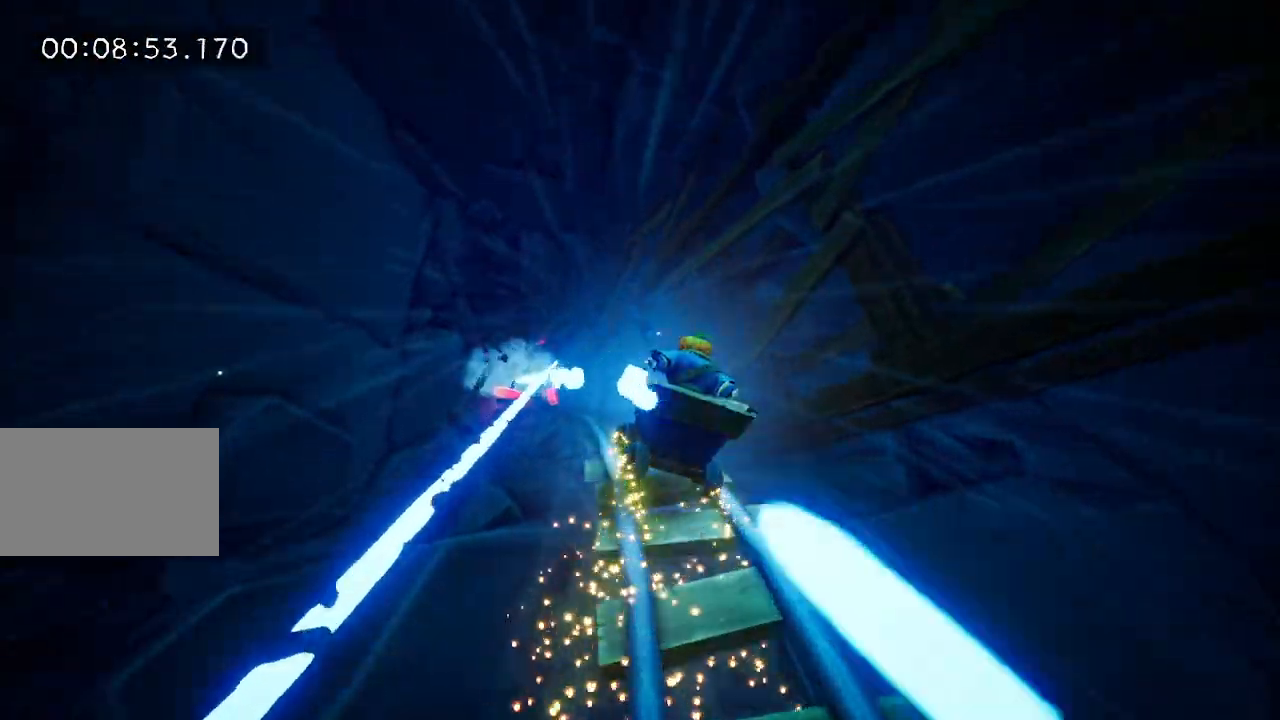
{"keys": [], "mouse": [], "events": [[183, "mouse_left", "down"], [183, "mouse_right", "up"], [283, "mouse_left", "up"], [317, "mouse_right", "down"], [467, "mouse_right", "up"]]}
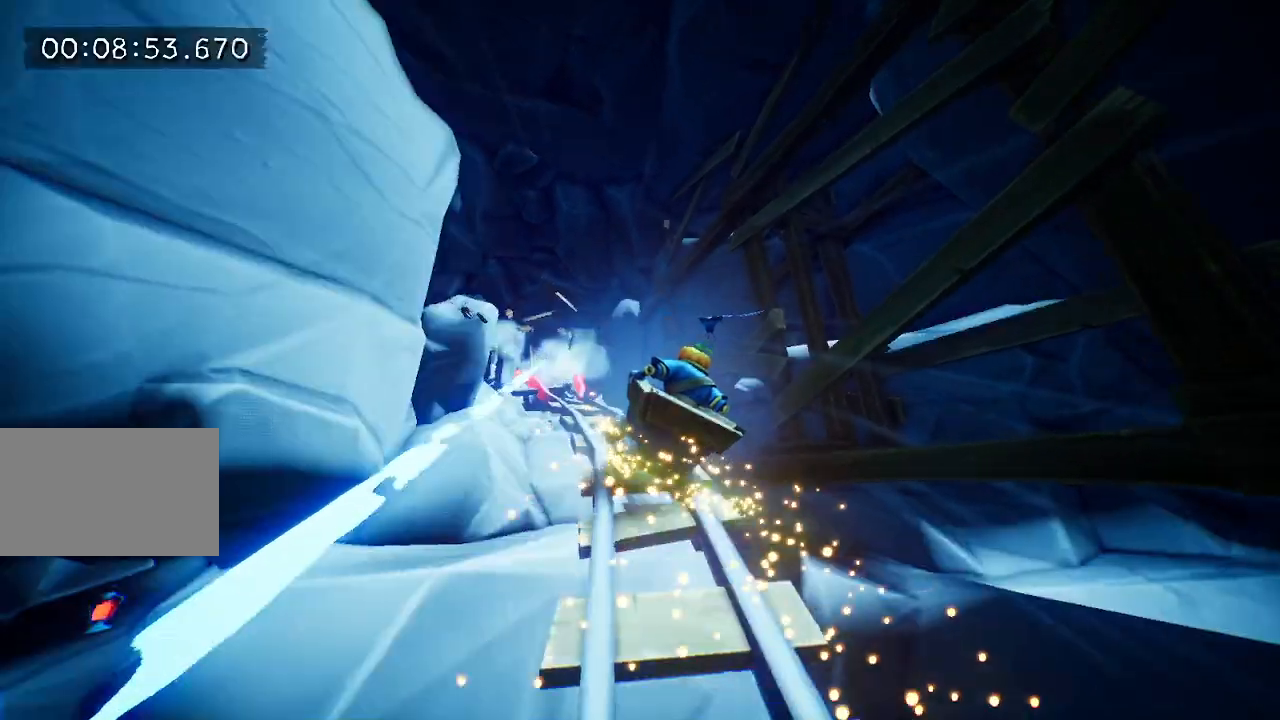
{"keys": [], "mouse": [], "events": [[17, "mouse_left", "down"], [67, "mouse_left", "up"], [150, "mouse_right", "down"], [200, "mouse_right", "up"], [250, "mouse_left", "down"], [283, "mouse_left", "up"]]}
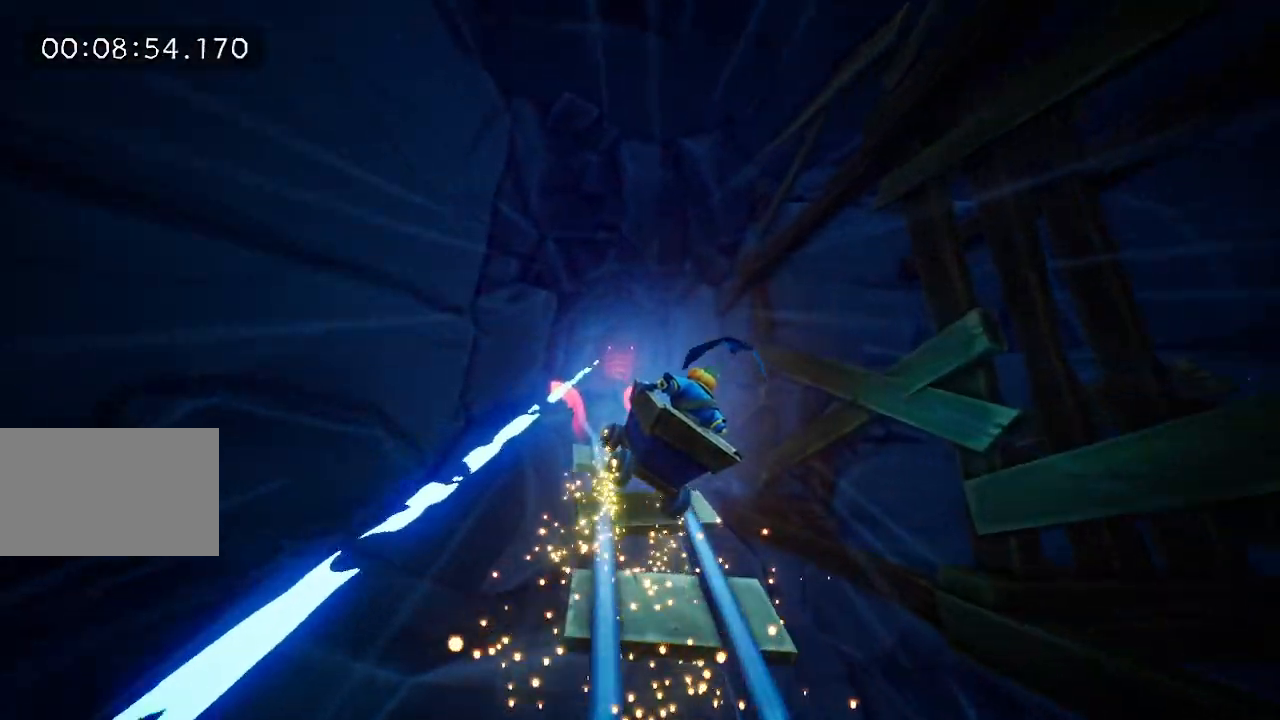
{"keys": [], "mouse": [], "events": [[33, "mouse_right", "down"], [83, "mouse_left", "down"], [83, "mouse_right", "up"], [133, "mouse_left", "up"], [200, "mouse_right", "down"], [267, "mouse_left", "down"], [267, "mouse_right", "up"], [317, "mouse_left", "up"], [317, "space", "down"], [367, "mouse_right", "down"], [417, "space", "up"], [450, "mouse_left", "down"], [450, "mouse_right", "up"], [500, "mouse_left", "up"]]}
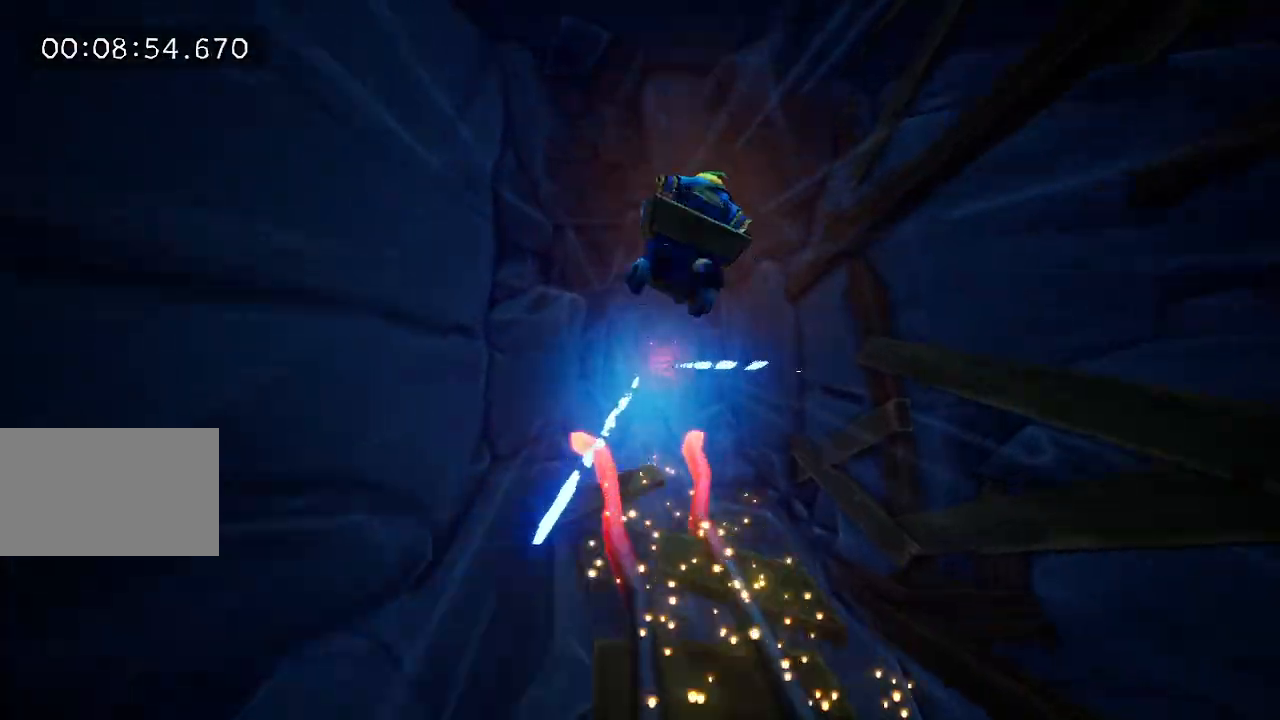
{"keys": [], "mouse": [], "events": [[50, "mouse_right", "down"], [467, "mouse_right", "up"]]}
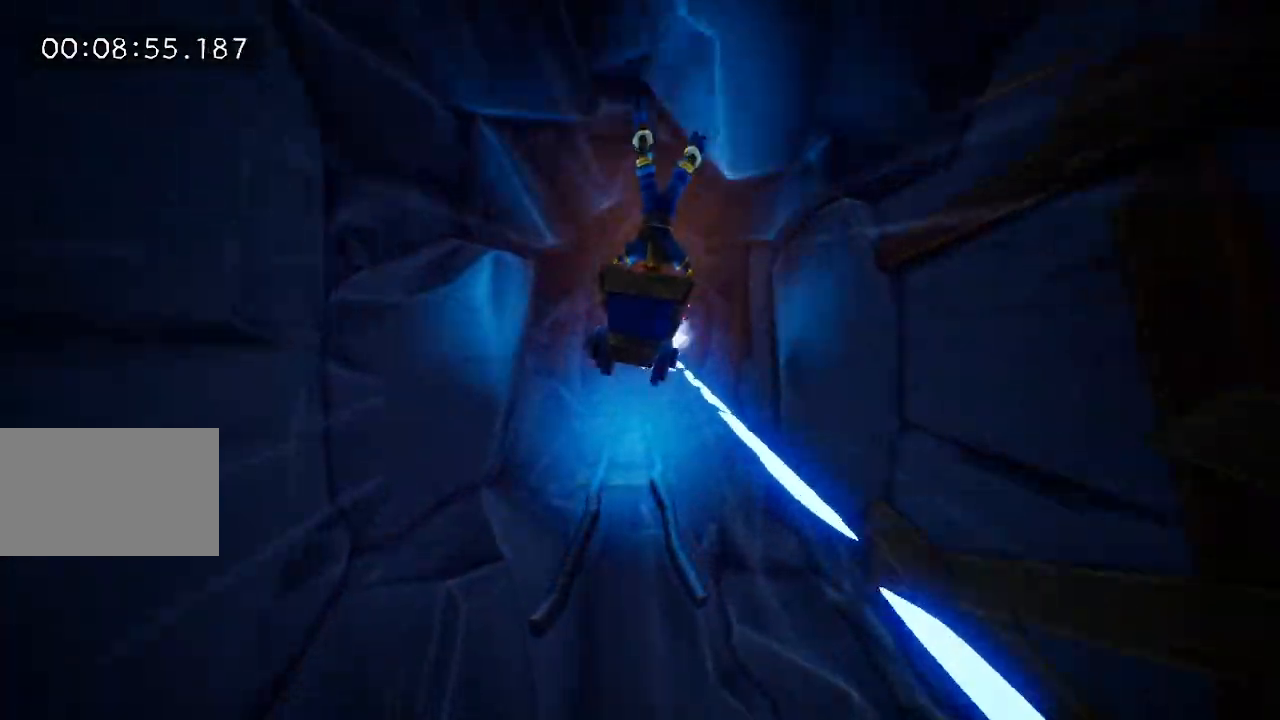
{"keys": [], "mouse": ["left"], "events": [[17, "mouse_left", "down"], [117, "mouse_left", "up"], [167, "mouse_right", "down"], [300, "mouse_left", "down"], [300, "mouse_right", "up"]]}
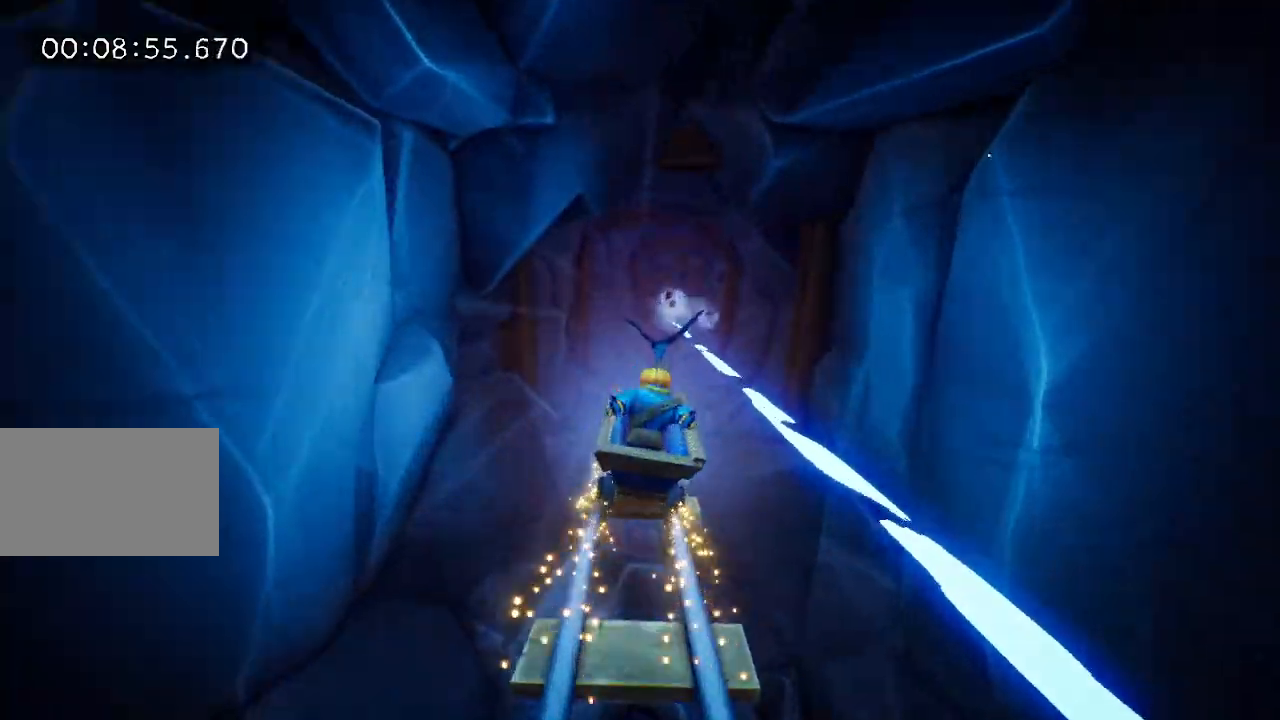
{"keys": [], "mouse": ["left"], "events": [[183, "mouse_left", "up"], [317, "mouse_right", "down"], [467, "mouse_left", "down"], [467, "mouse_right", "up"]]}
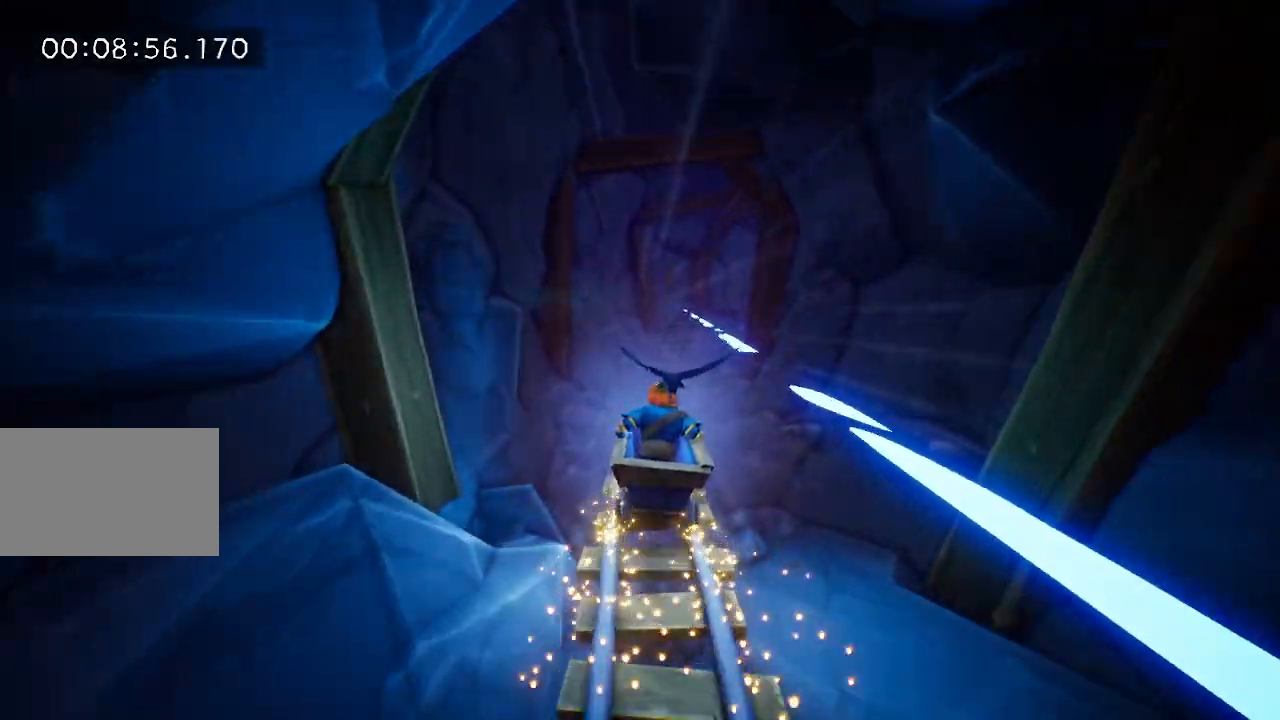
{"keys": [], "mouse": ["right"], "events": [[117, "mouse_left", "up"], [167, "mouse_right", "down"], [250, "mouse_right", "up"], [283, "mouse_left", "down"], [433, "mouse_left", "up"], [483, "mouse_right", "down"]]}
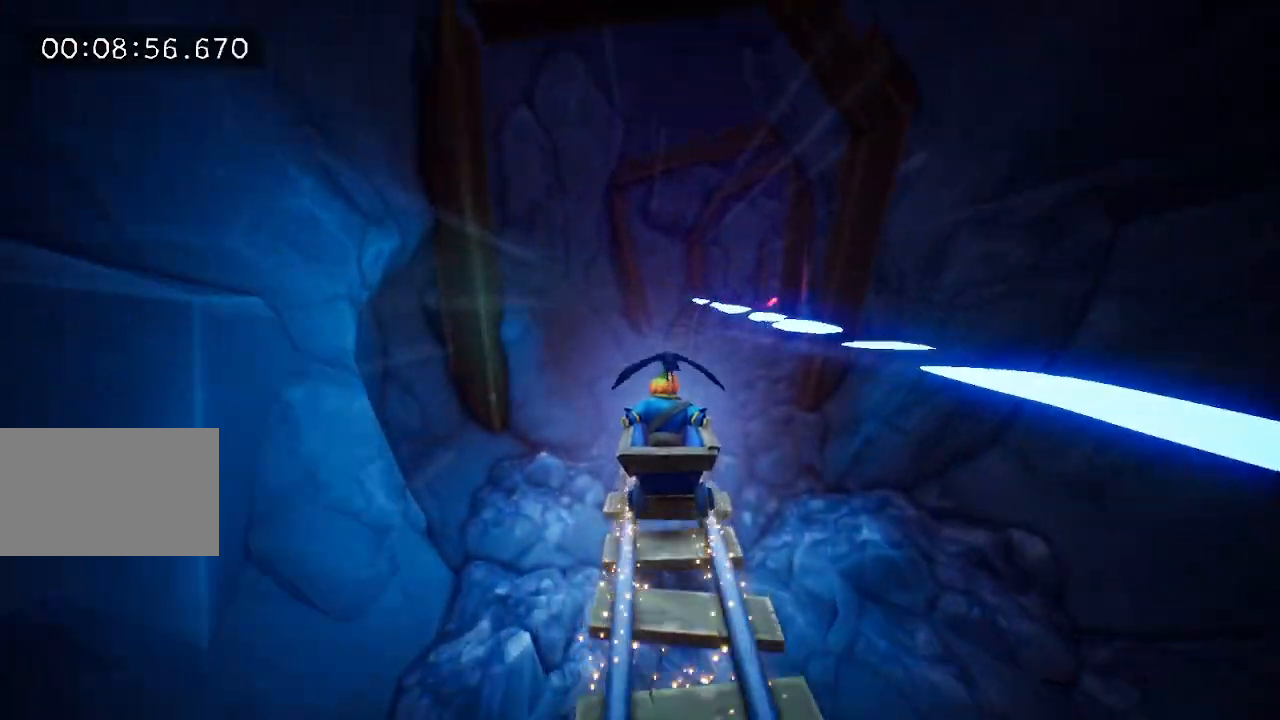
{"keys": [], "mouse": ["right"], "events": [[117, "mouse_left", "down"], [117, "mouse_right", "up"], [400, "mouse_left", "up"], [483, "mouse_right", "down"]]}
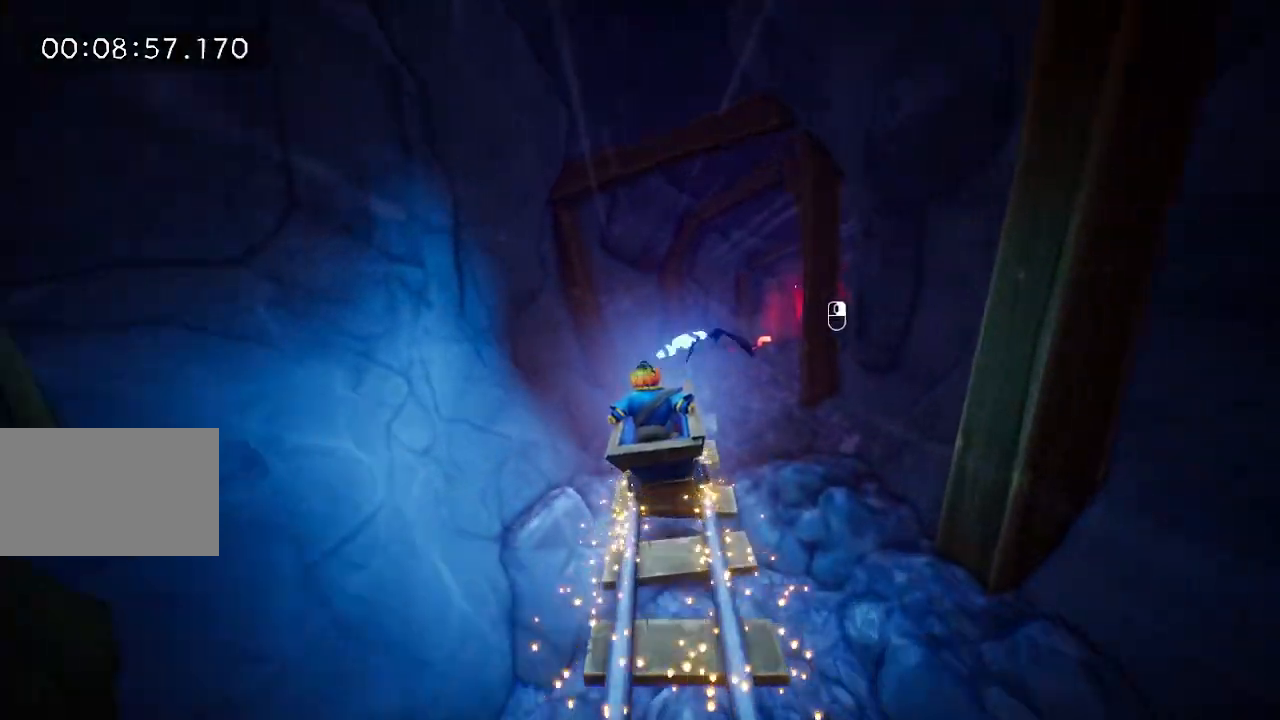
{"keys": [], "mouse": ["left"], "events": [[317, "mouse_left", "down"], [317, "mouse_right", "up"]]}
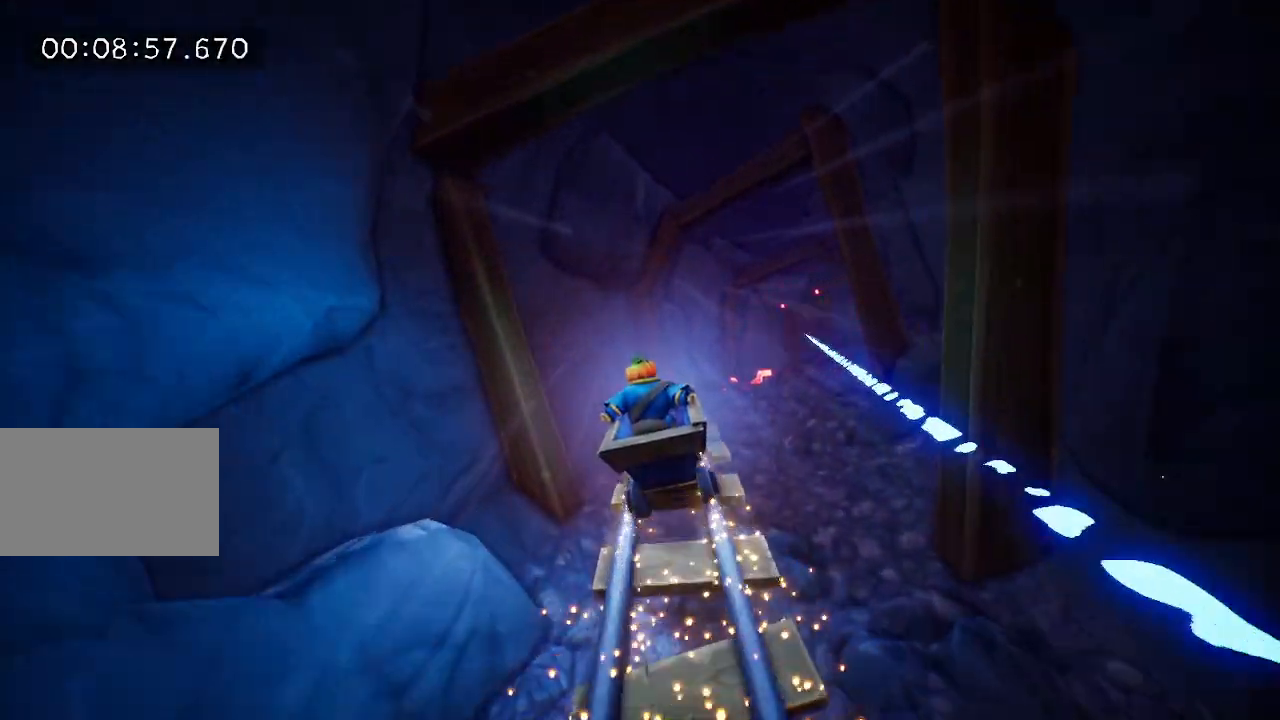
{"keys": [], "mouse": ["left"], "events": [[100, "mouse_left", "up"], [100, "mouse_right", "down"], [483, "mouse_left", "down"], [483, "mouse_right", "up"]]}
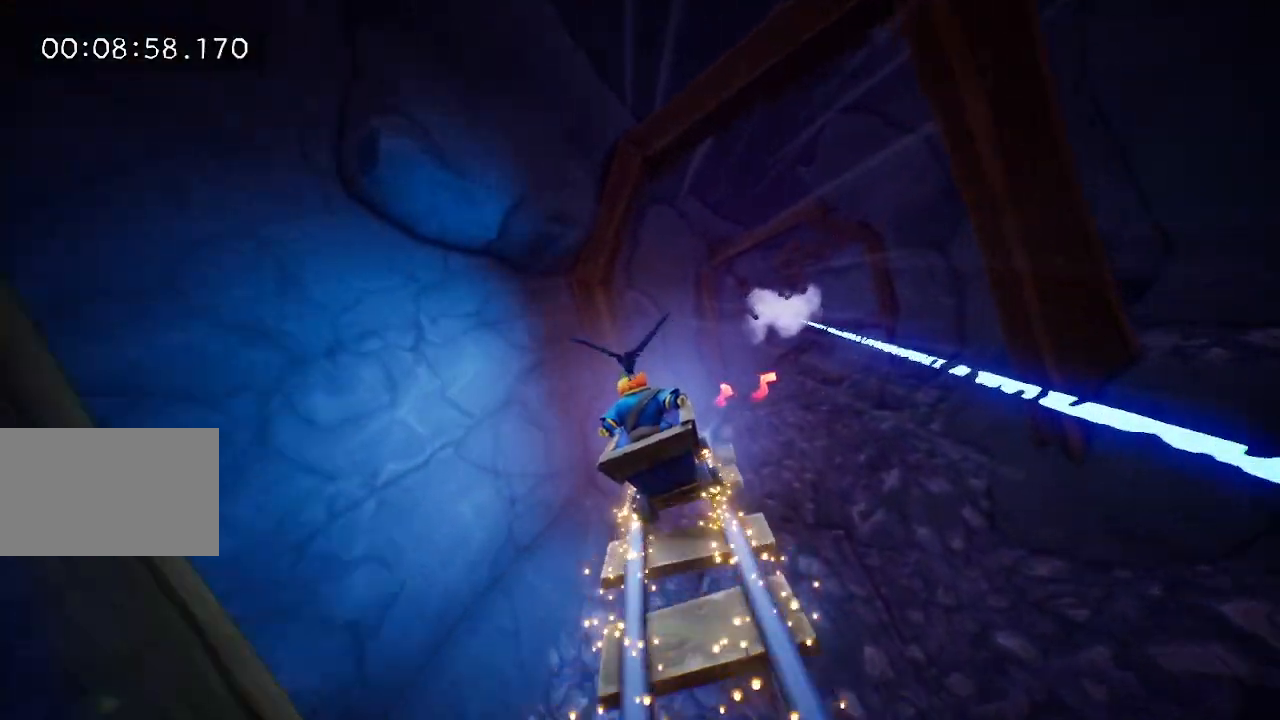
{"keys": [], "mouse": ["left"], "events": [[267, "mouse_left", "up"], [350, "mouse_right", "down"], [483, "mouse_left", "down"], [483, "mouse_right", "up"]]}
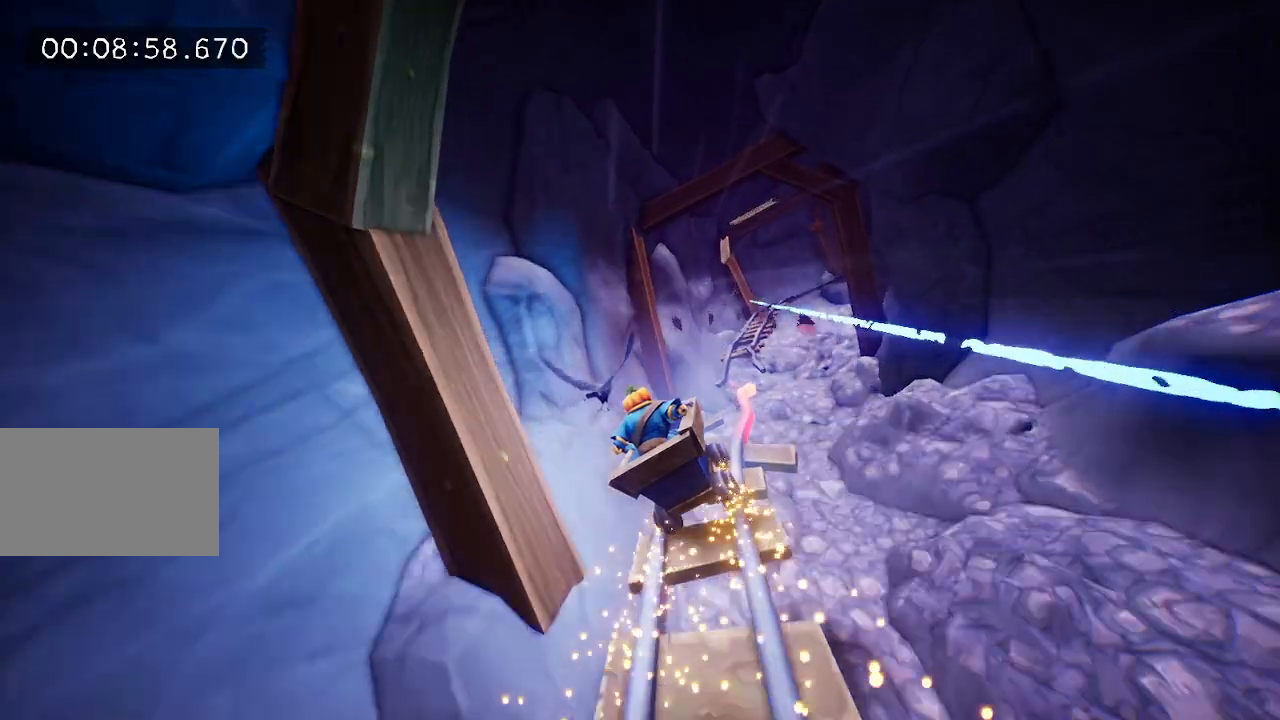
{"keys": [], "mouse": ["left"], "events": [[83, "mouse_left", "up"], [133, "mouse_right", "down"], [233, "mouse_left", "down"], [233, "mouse_right", "up"], [233, "space", "down"], [317, "mouse_left", "up"], [317, "space", "up"], [417, "mouse_right", "down"], [500, "mouse_left", "down"], [500, "mouse_right", "up"]]}
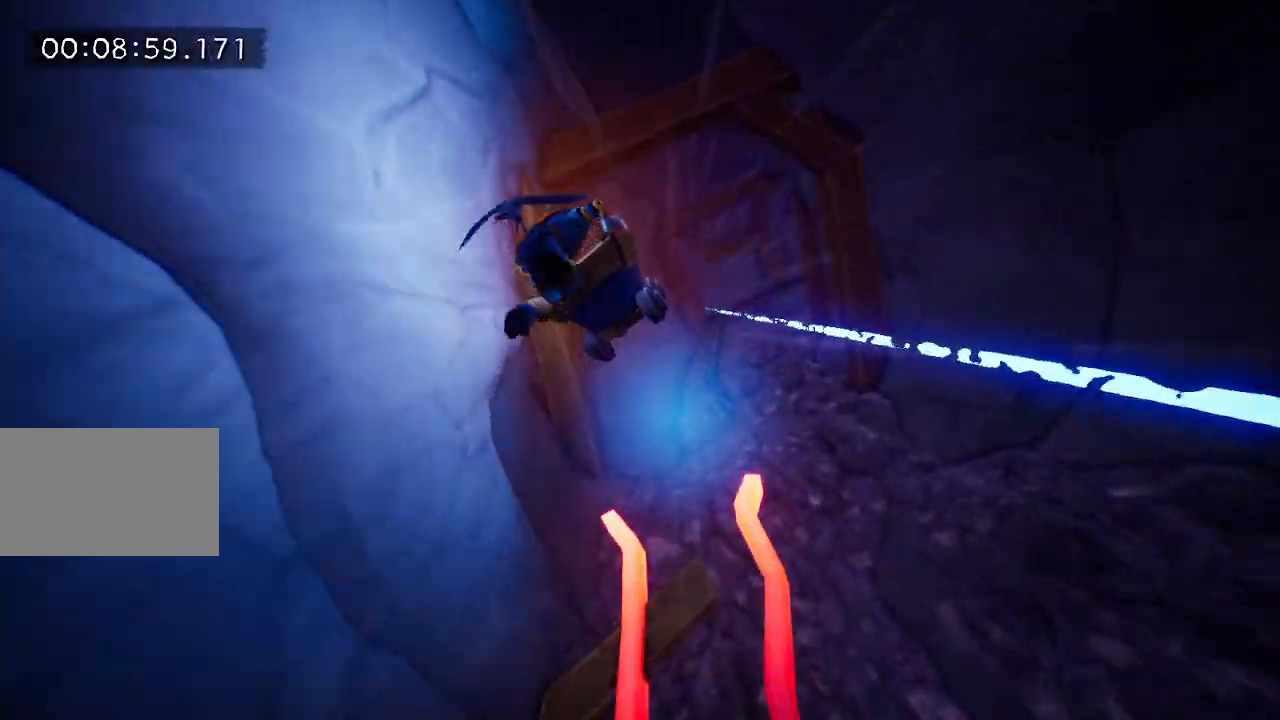
{"keys": [], "mouse": [], "events": [[50, "mouse_left", "up"], [350, "mouse_right", "down"], [383, "mouse_left", "down"], [383, "mouse_right", "up"], [433, "mouse_left", "up"]]}
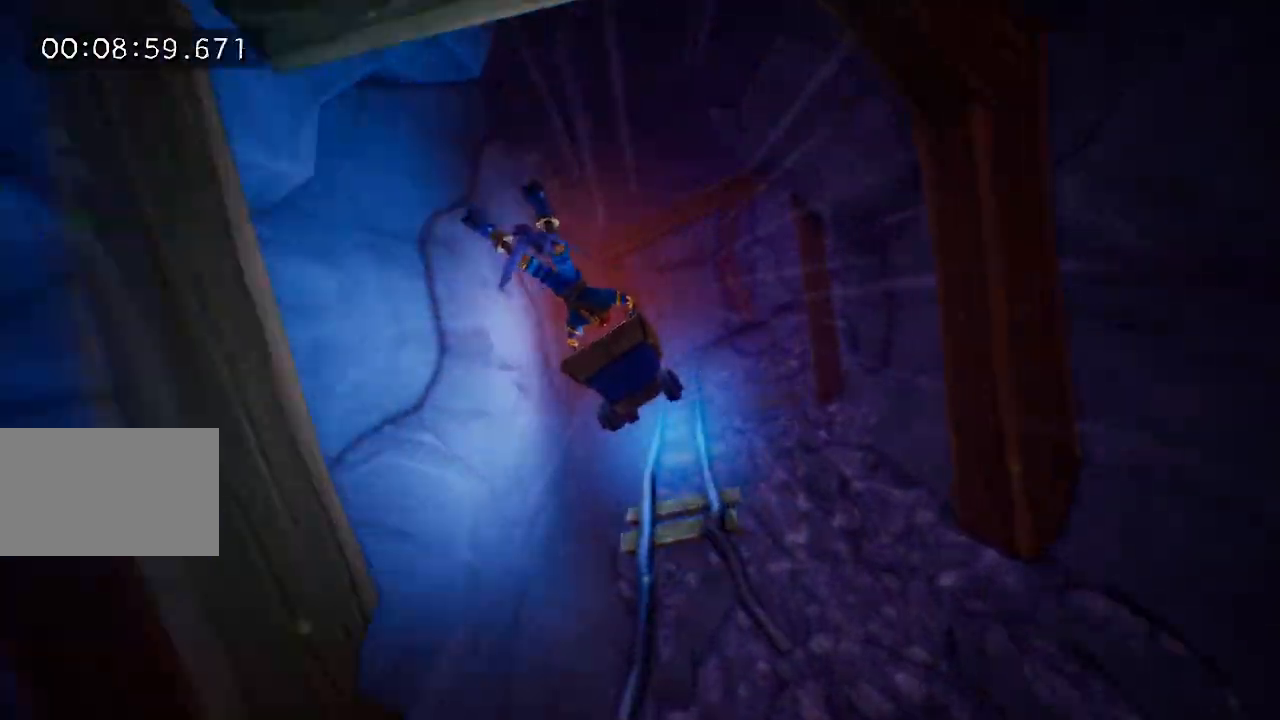
{"keys": [], "mouse": ["left"], "events": [[17, "mouse_right", "down"], [67, "mouse_left", "down"], [67, "mouse_right", "up"], [117, "mouse_left", "up"], [167, "mouse_right", "down"], [250, "mouse_left", "down"], [250, "mouse_right", "up"], [350, "mouse_left", "up"], [400, "mouse_right", "down"], [500, "mouse_left", "down"], [500, "mouse_right", "up"]]}
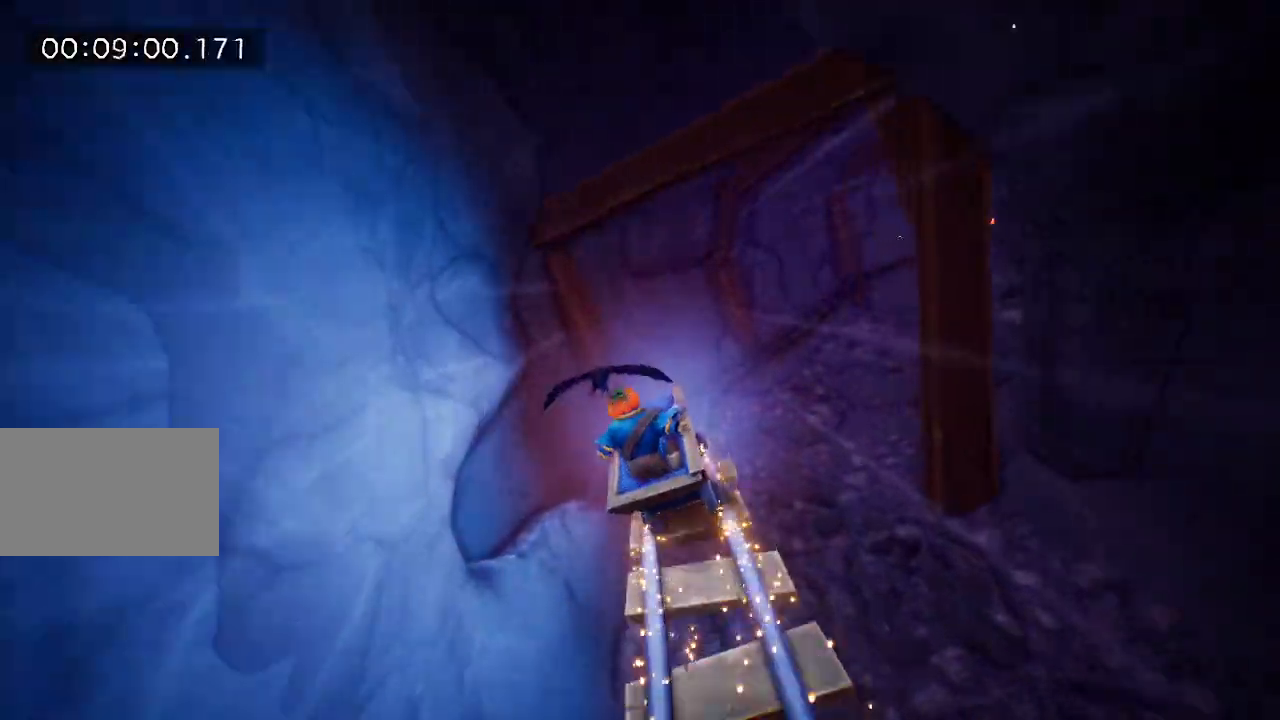
{"keys": [], "mouse": ["left"], "events": [[50, "mouse_left", "up"], [367, "mouse_right", "down"], [500, "mouse_left", "down"], [500, "mouse_right", "up"]]}
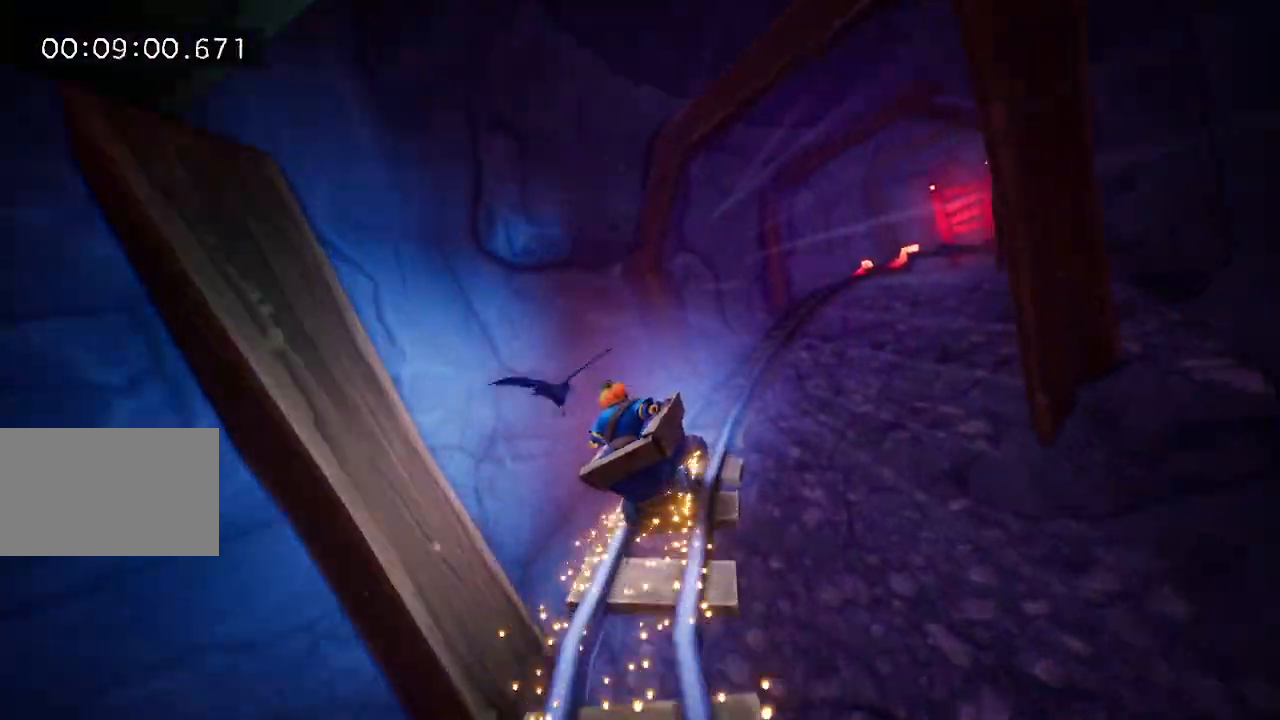
{"keys": [], "mouse": [], "events": [[150, "mouse_left", "up"], [200, "mouse_right", "down"], [383, "mouse_right", "up"]]}